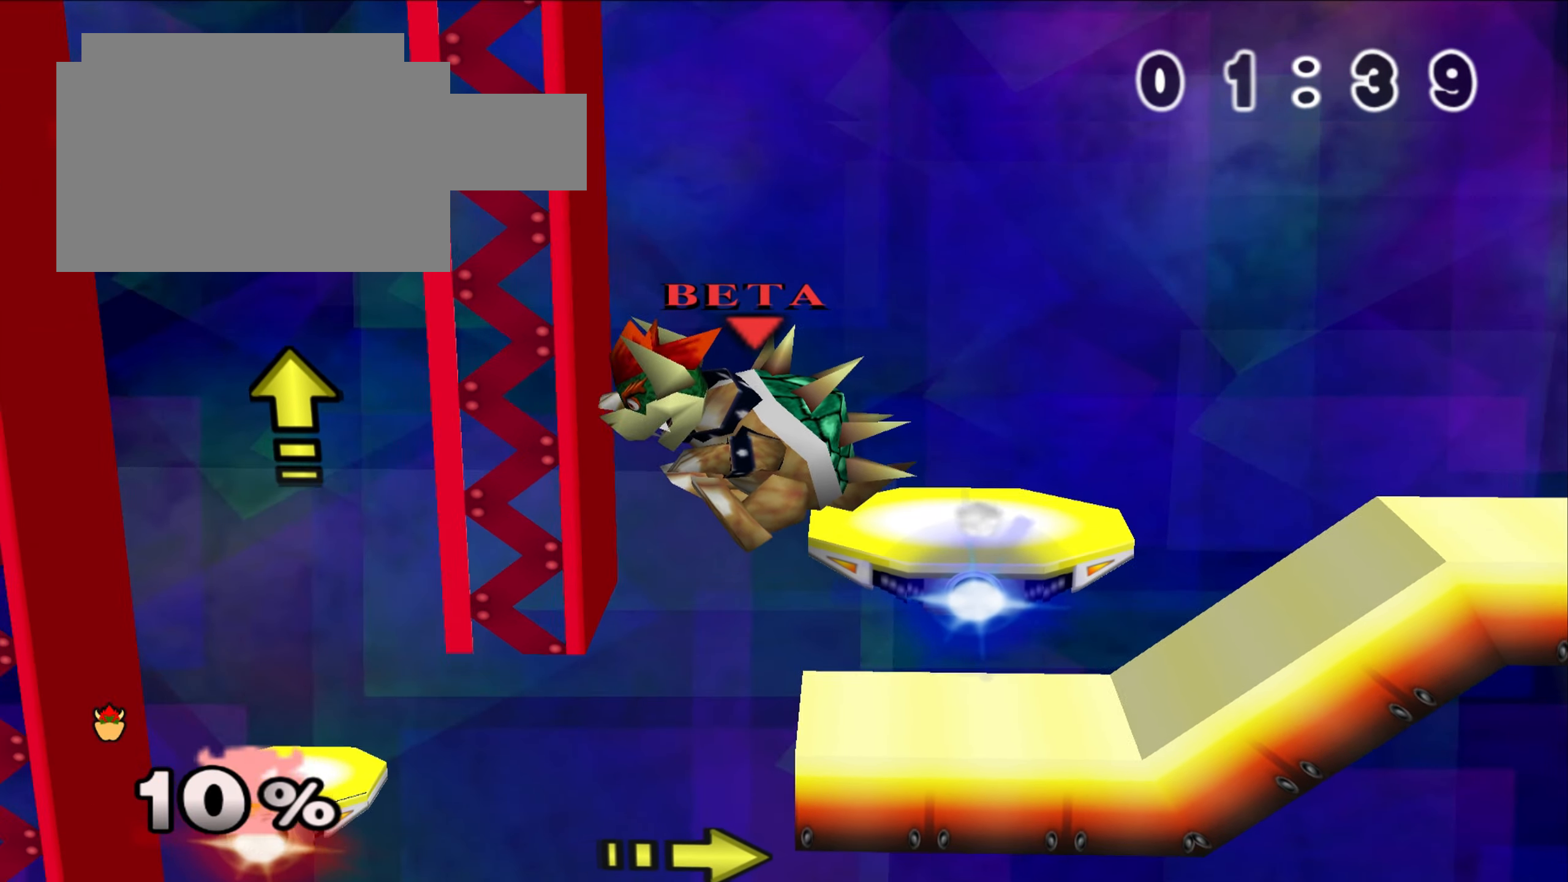
Gameplay with a controller (Nintendo layout); each line is a JSON object with the inputs held at the frame after it. "events" lists button and stick changes between this image and that frame as [ms after this image, input, new state], when the widget could be followed in between. Not read: L3 R1 R3.
{"buttons": [], "left_stick": "left", "events": []}
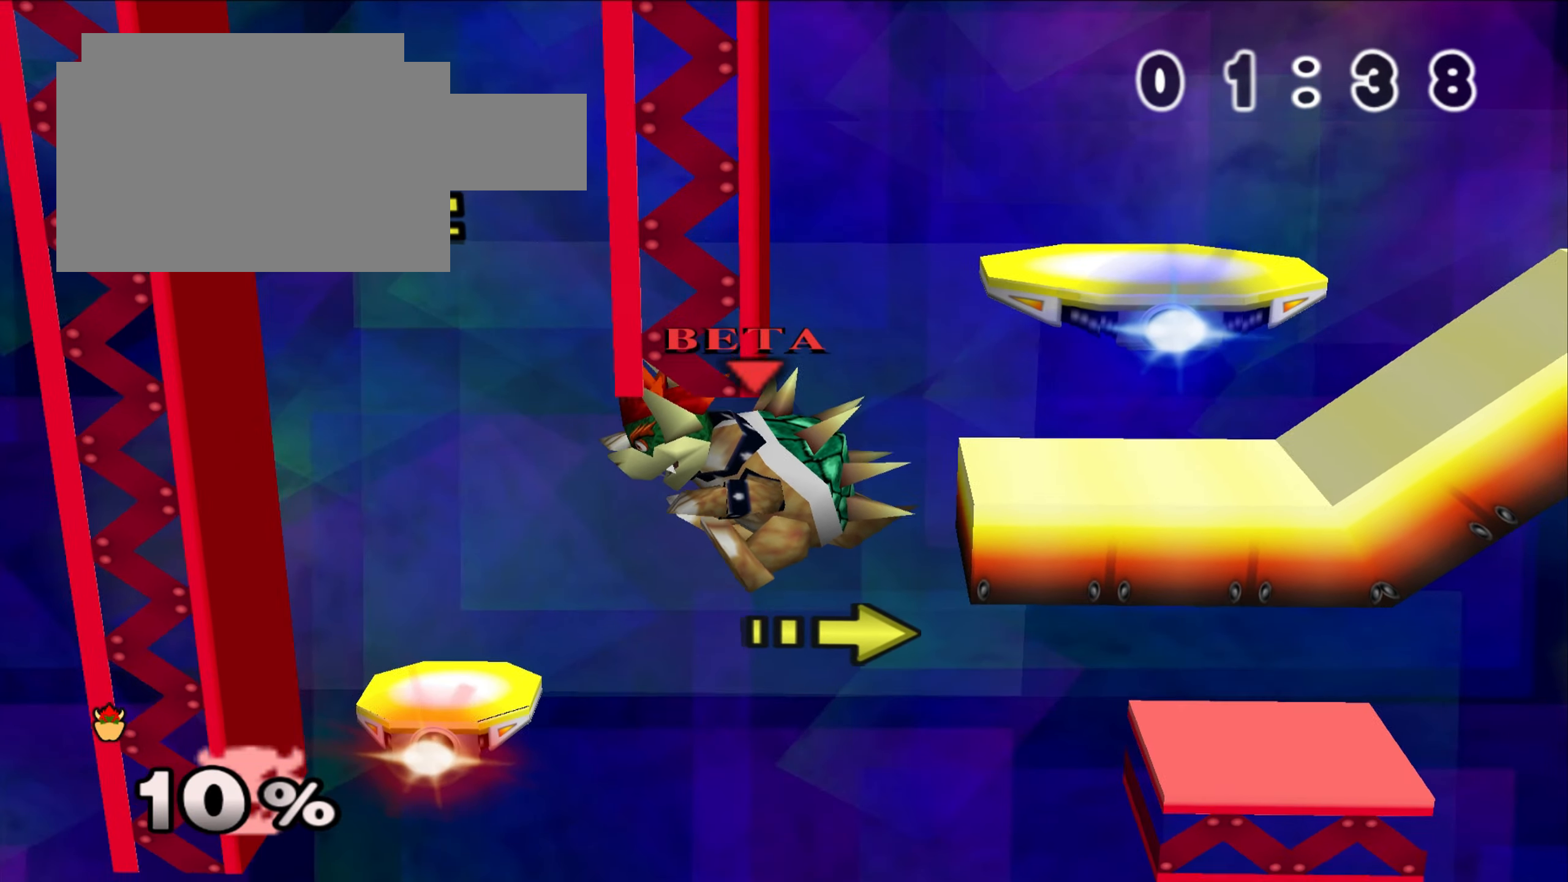
{"buttons": [], "left_stick": "center", "events": [[234, "C_UP", "down"], [417, "C_UP", "up"], [501, "left_stick", "center"]]}
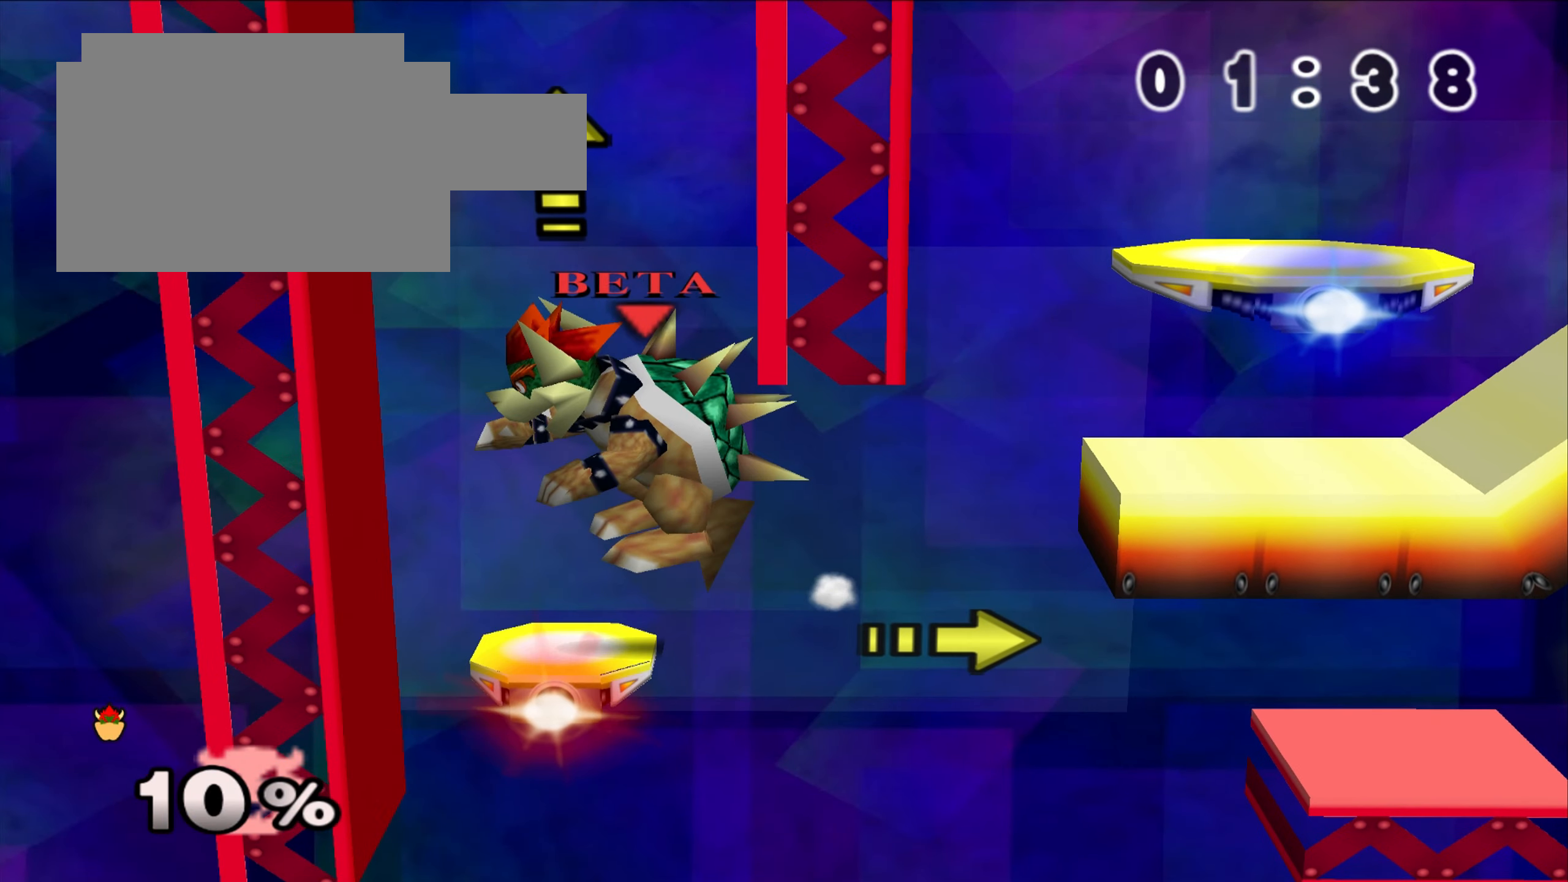
{"buttons": [], "left_stick": "right", "events": [[150, "left_stick", "right"]]}
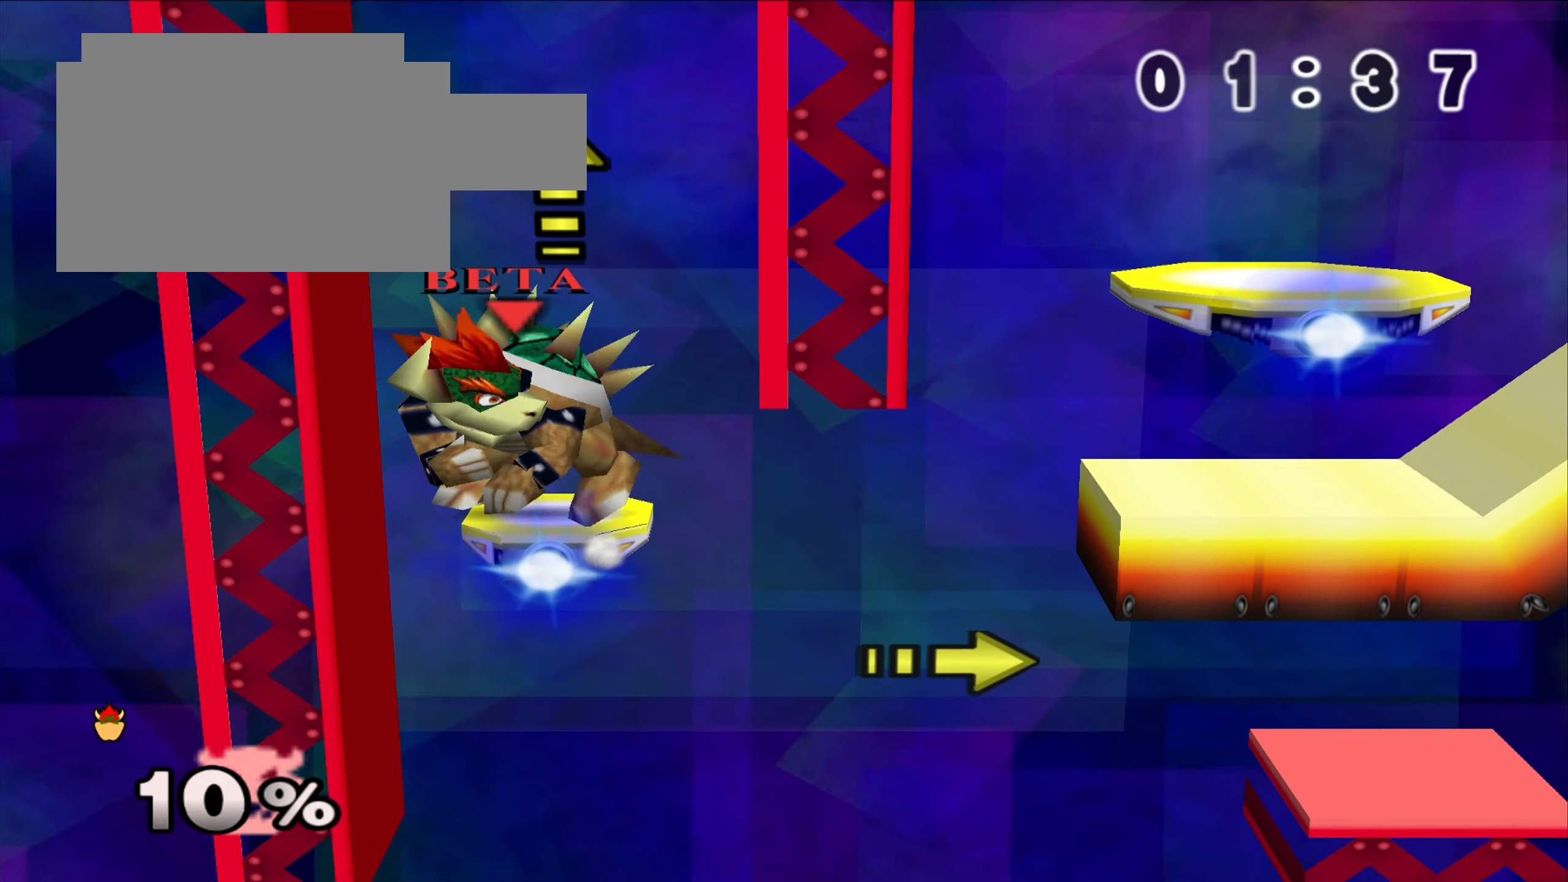
{"buttons": ["C_UP"], "left_stick": "center", "events": [[34, "left_stick", "center"], [184, "C_UP", "down"]]}
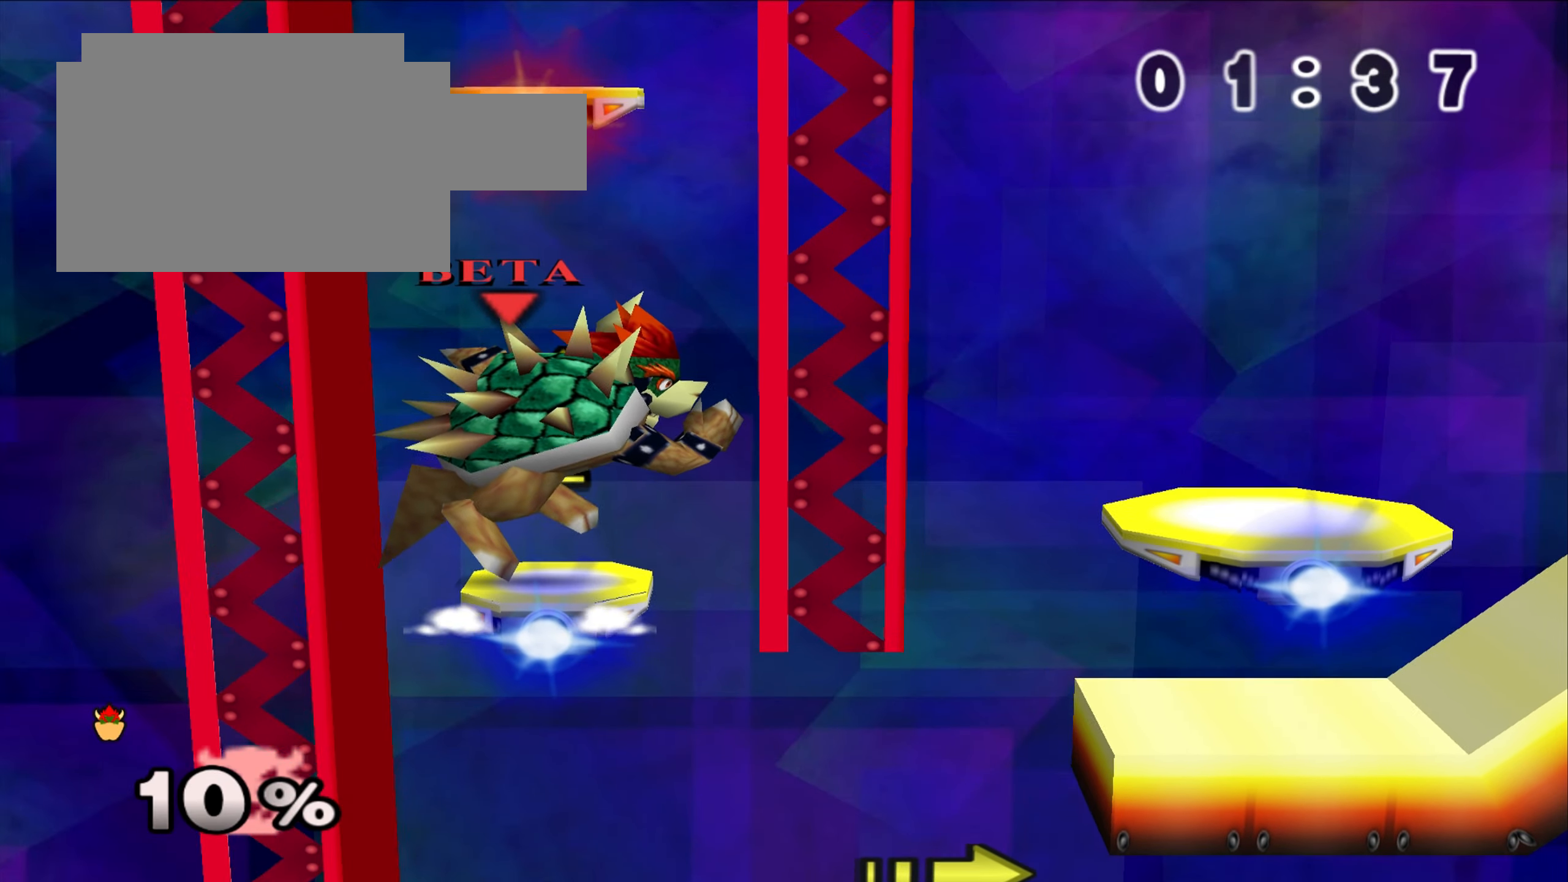
{"buttons": [], "left_stick": "up", "events": [[17, "C_UP", "up"], [217, "C_UP", "down"], [417, "C_UP", "up"], [484, "left_stick", "up"]]}
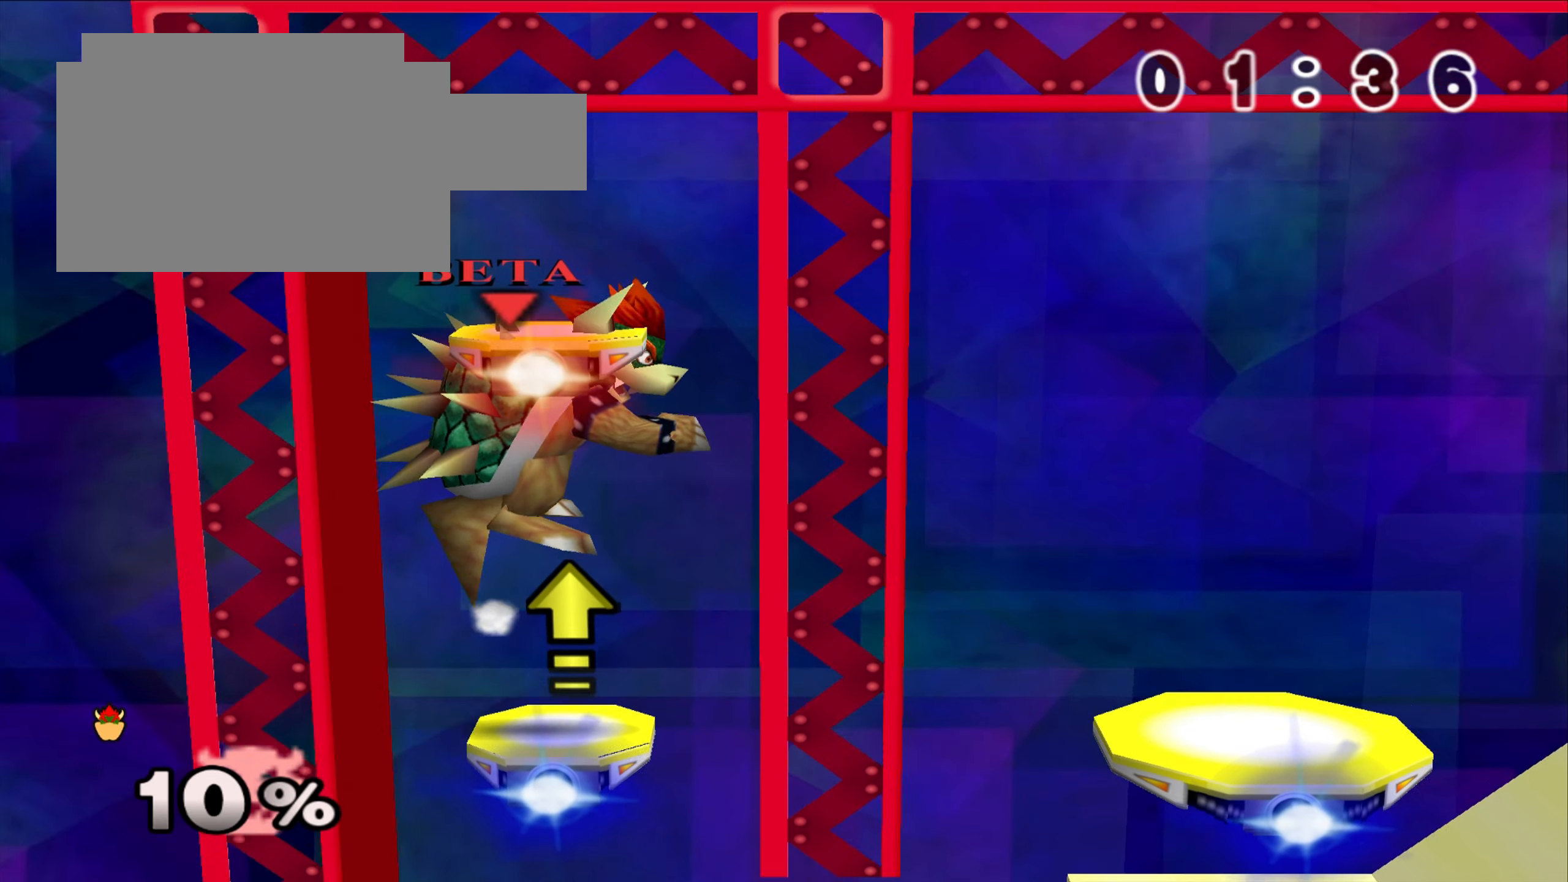
{"buttons": [], "left_stick": "center"}